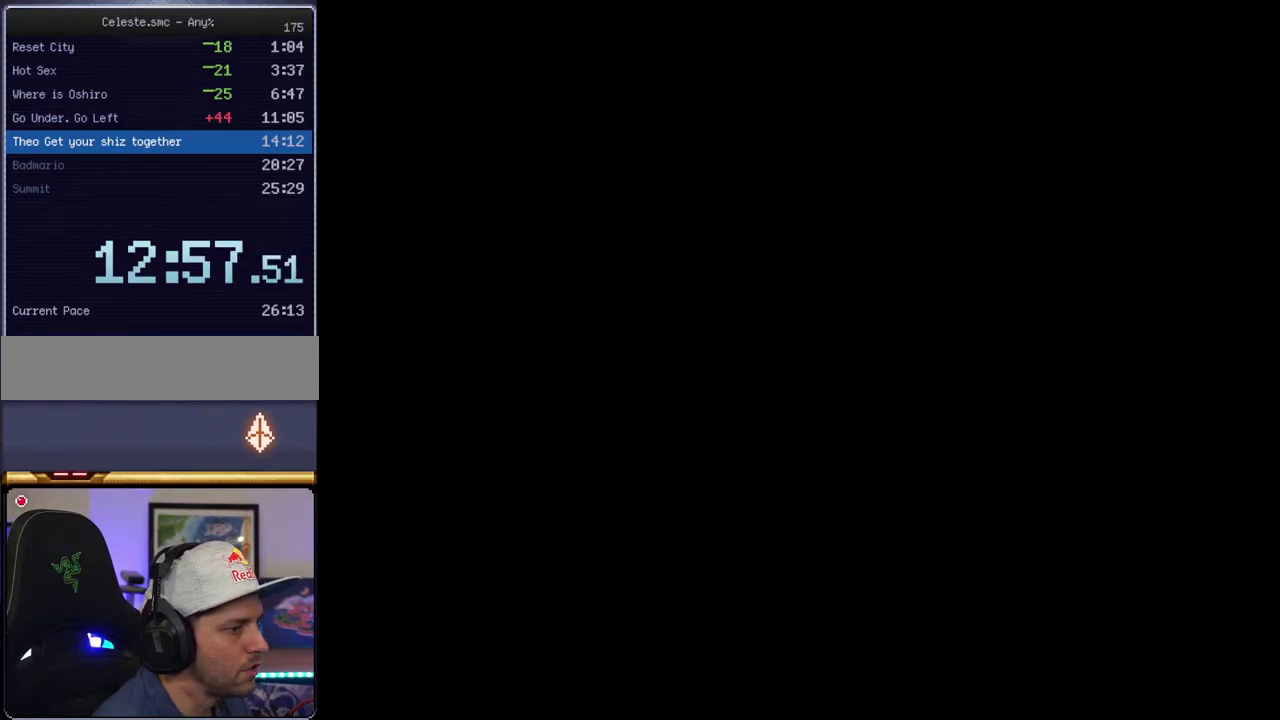
Gameplay with a controller (Nintendo layout); each line is a JSON object with the inputs held at the frame after it. "events" lists button and stick changes between this image and that frame as [ms after this image, input, new state], when the widget could be followed in between. Not read: L3 R3.
{"buttons": ["B", "Y"], "events": []}
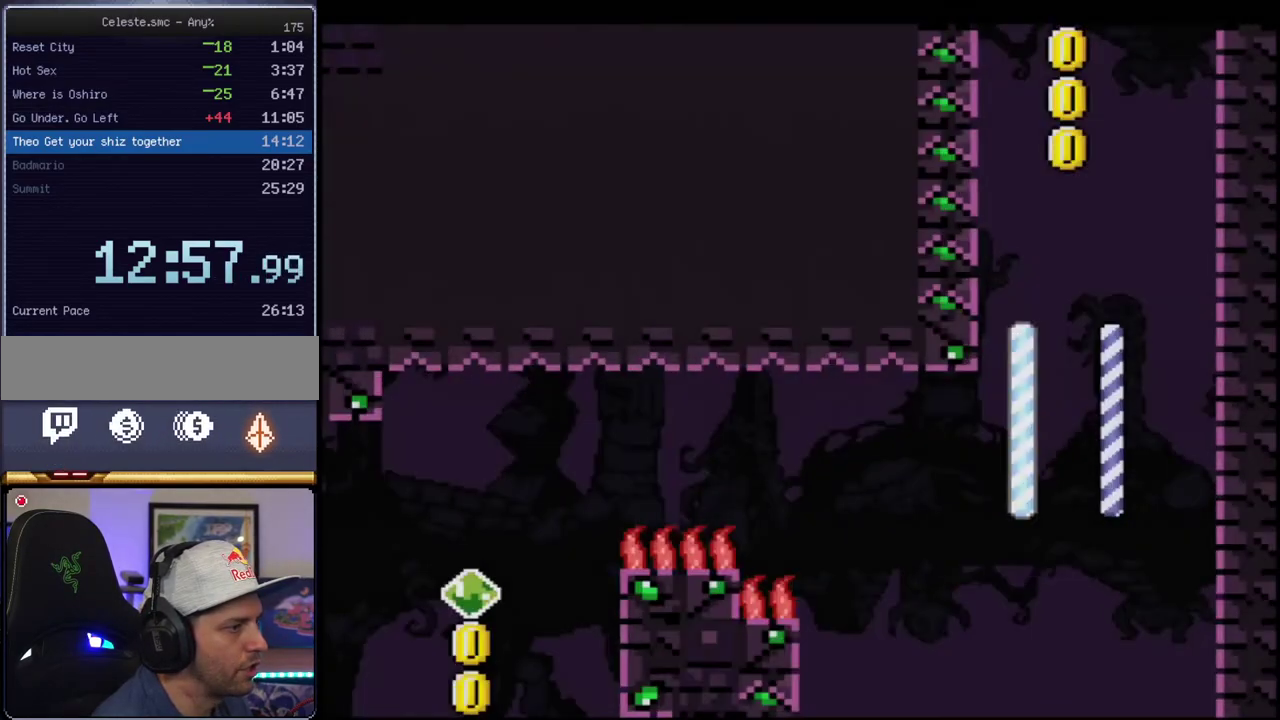
{"buttons": ["B", "Y", "R1", "DPAD_UP", "DPAD_LEFT"], "events": [[317, "DPAD_LEFT", "down"], [350, "DPAD_UP", "down"], [467, "R1", "down"]]}
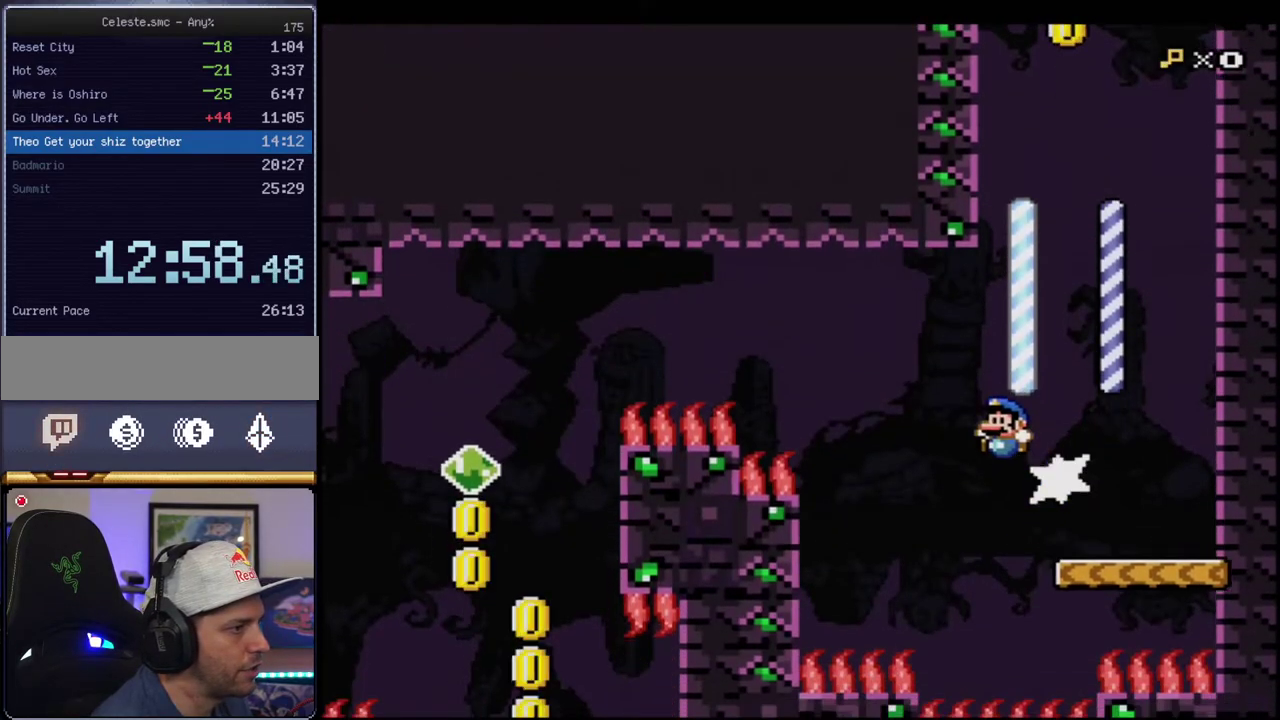
{"buttons": ["B", "Y"], "events": [[67, "DPAD_LEFT", "up"], [67, "DPAD_UP", "up"], [100, "R1", "up"]]}
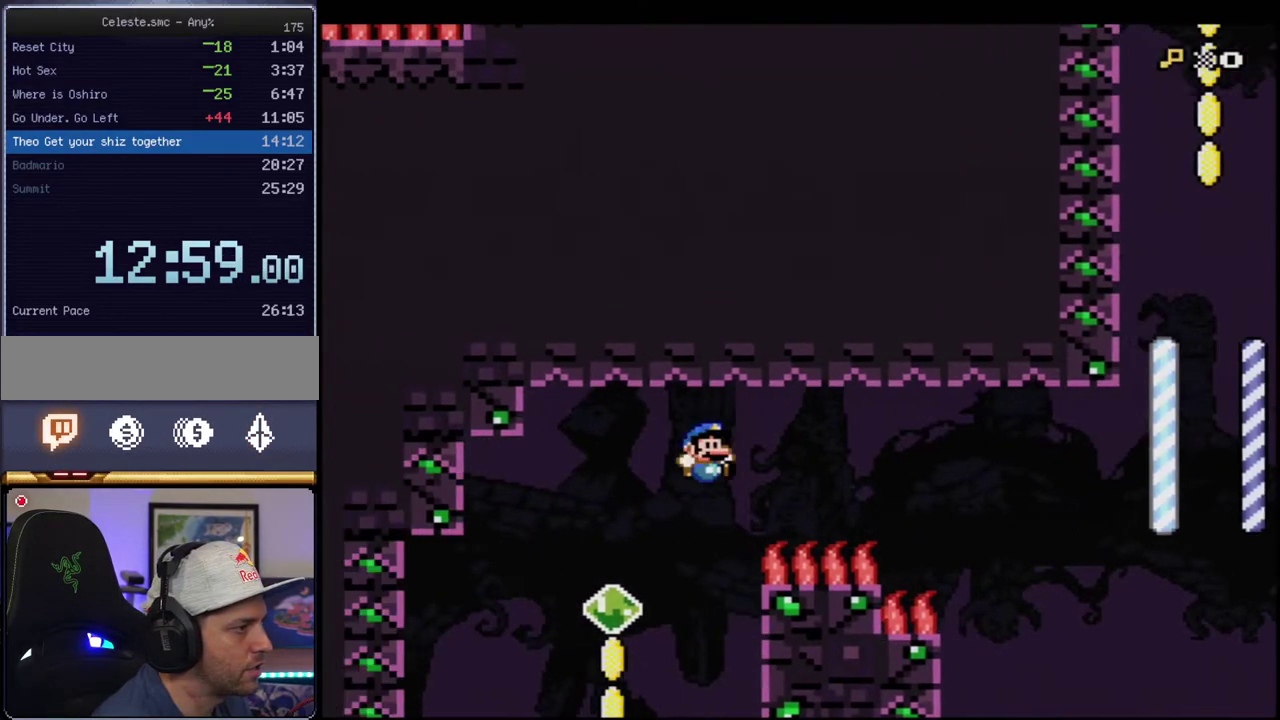
{"buttons": ["B", "Y"], "events": [[33, "DPAD_RIGHT", "down"], [500, "DPAD_RIGHT", "up"]]}
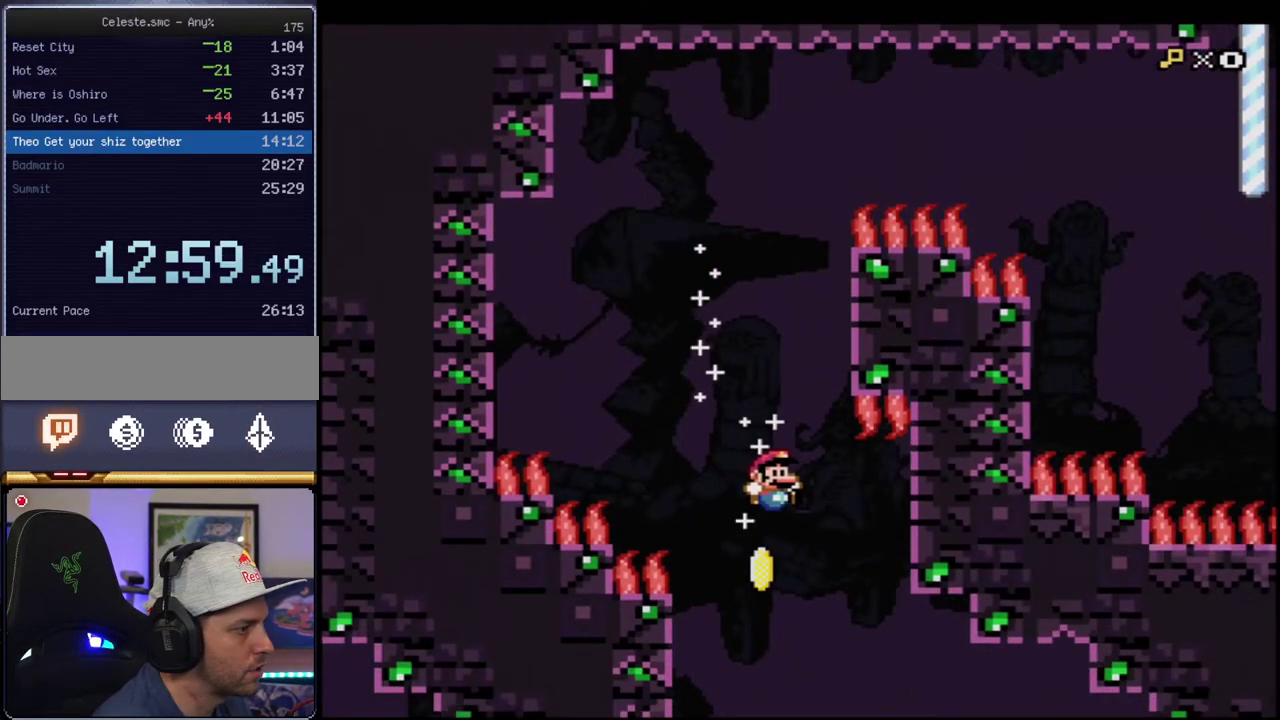
{"buttons": ["B", "Y", "R1", "DPAD_LEFT"], "events": [[133, "DPAD_LEFT", "down"], [250, "DPAD_LEFT", "up"], [317, "DPAD_LEFT", "down"], [500, "R1", "down"]]}
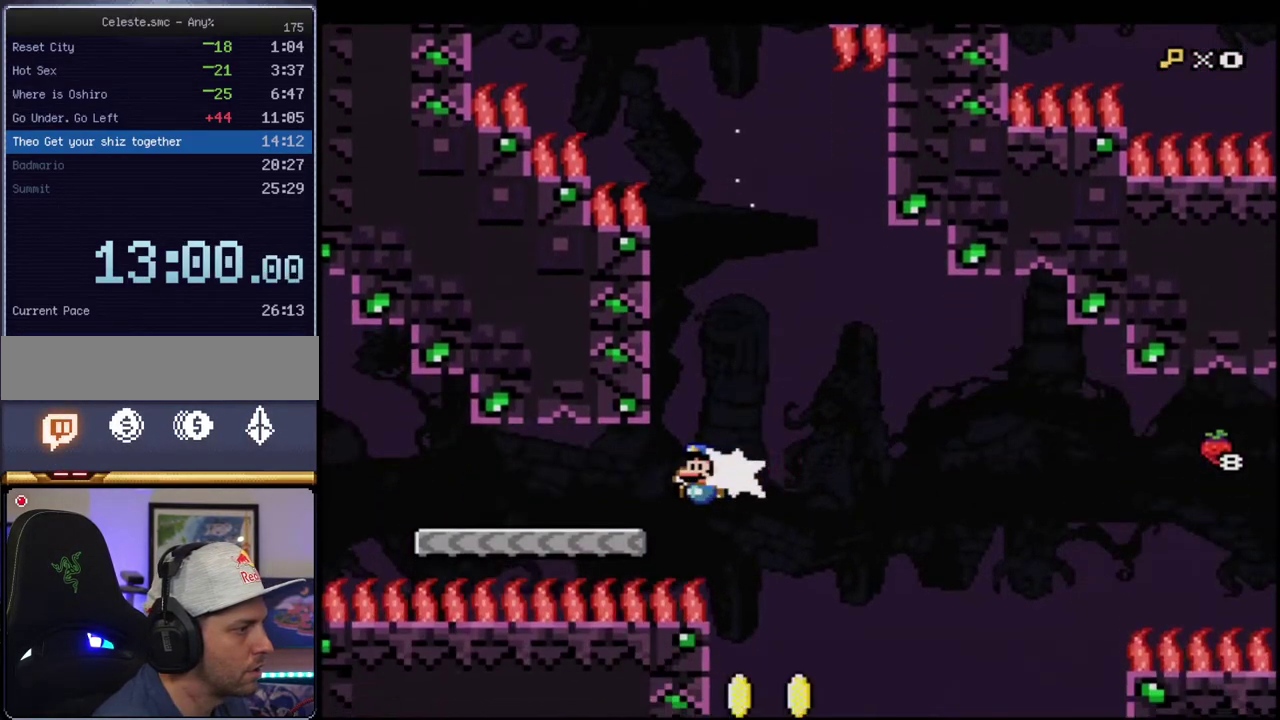
{"buttons": ["B", "Y"], "events": [[100, "DPAD_LEFT", "up"], [133, "R1", "up"], [167, "B", "up"], [350, "B", "down"]]}
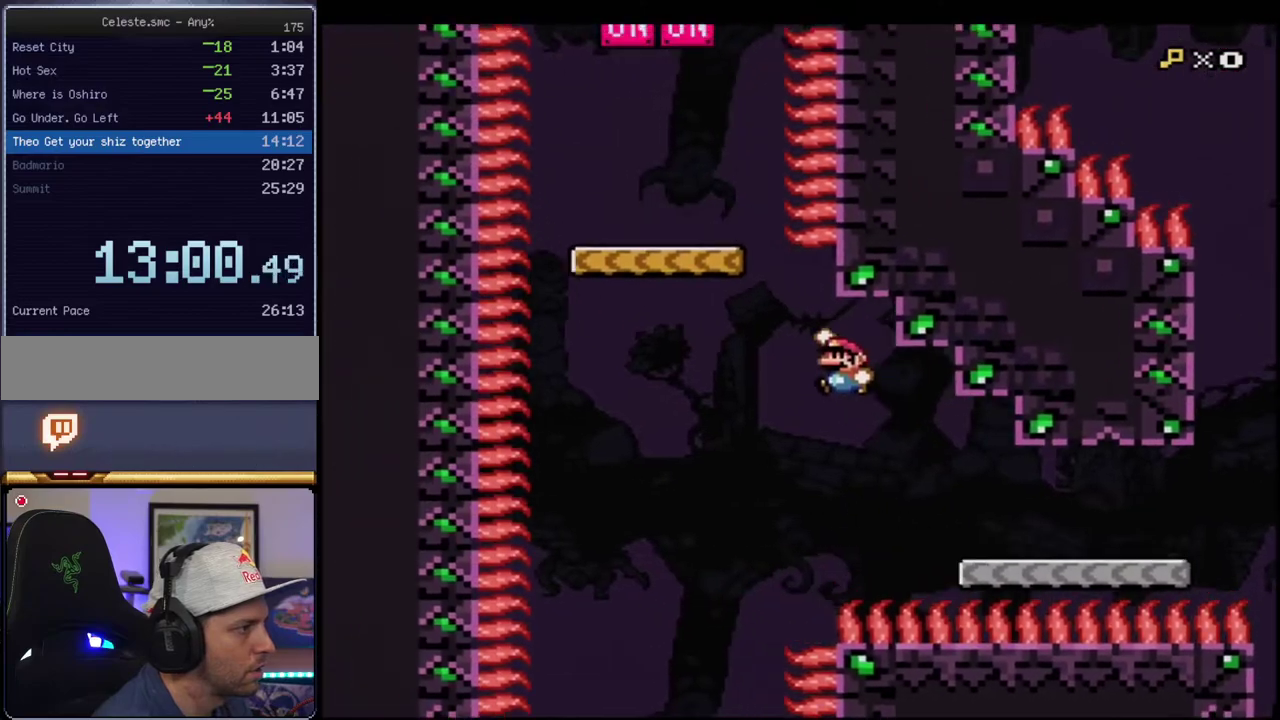
{"buttons": ["B", "Y", "DPAD_LEFT"], "events": [[183, "DPAD_UP", "down"], [250, "R1", "down"], [383, "DPAD_UP", "up"], [467, "DPAD_LEFT", "down"], [467, "R1", "up"]]}
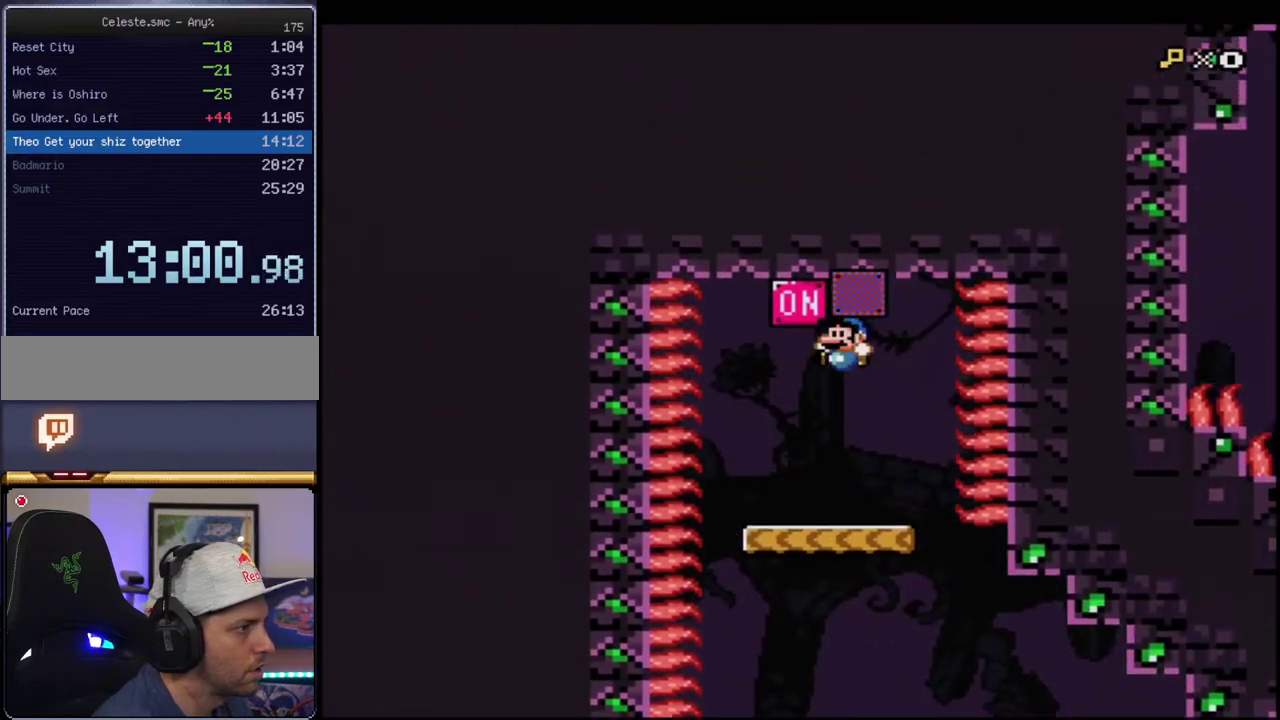
{"buttons": ["Y", "DPAD_LEFT"], "events": [[33, "B", "up"], [133, "DPAD_LEFT", "up"], [283, "DPAD_RIGHT", "down"], [383, "DPAD_RIGHT", "up"], [450, "DPAD_LEFT", "down"]]}
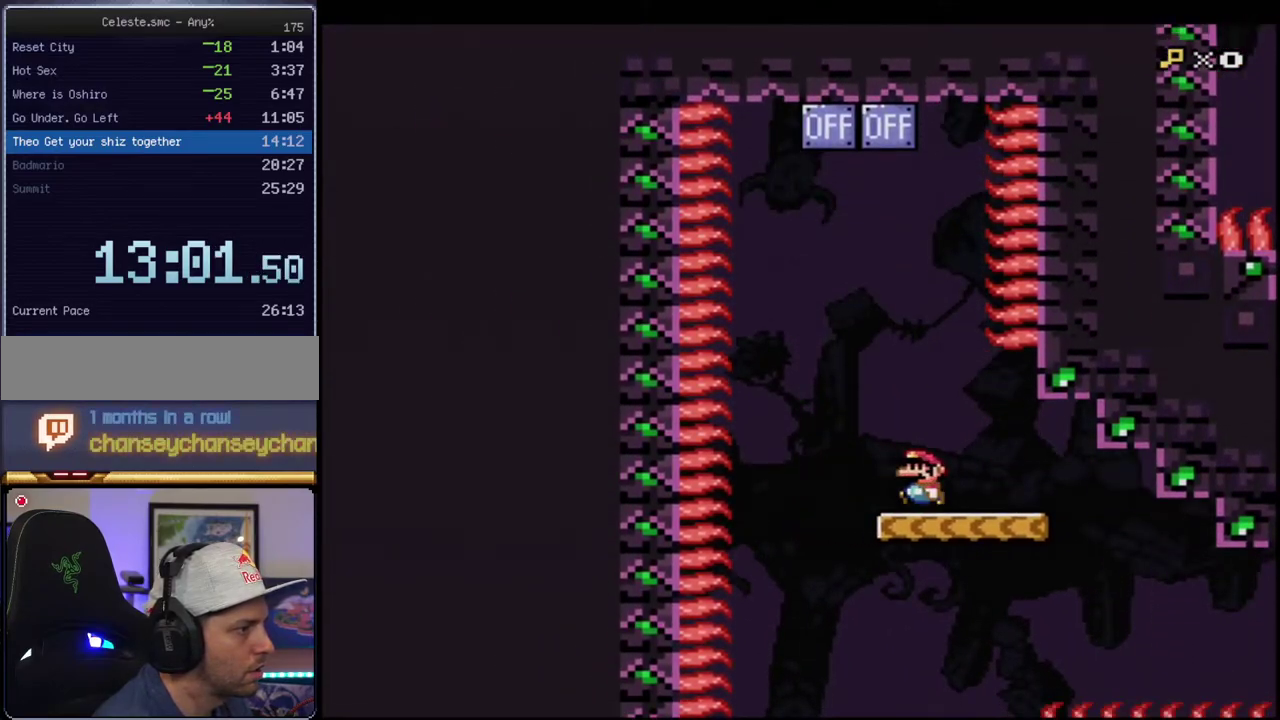
{"buttons": ["Y", "DPAD_RIGHT"], "events": [[250, "B", "down"], [350, "DPAD_LEFT", "up"], [383, "B", "up"], [417, "DPAD_RIGHT", "down"]]}
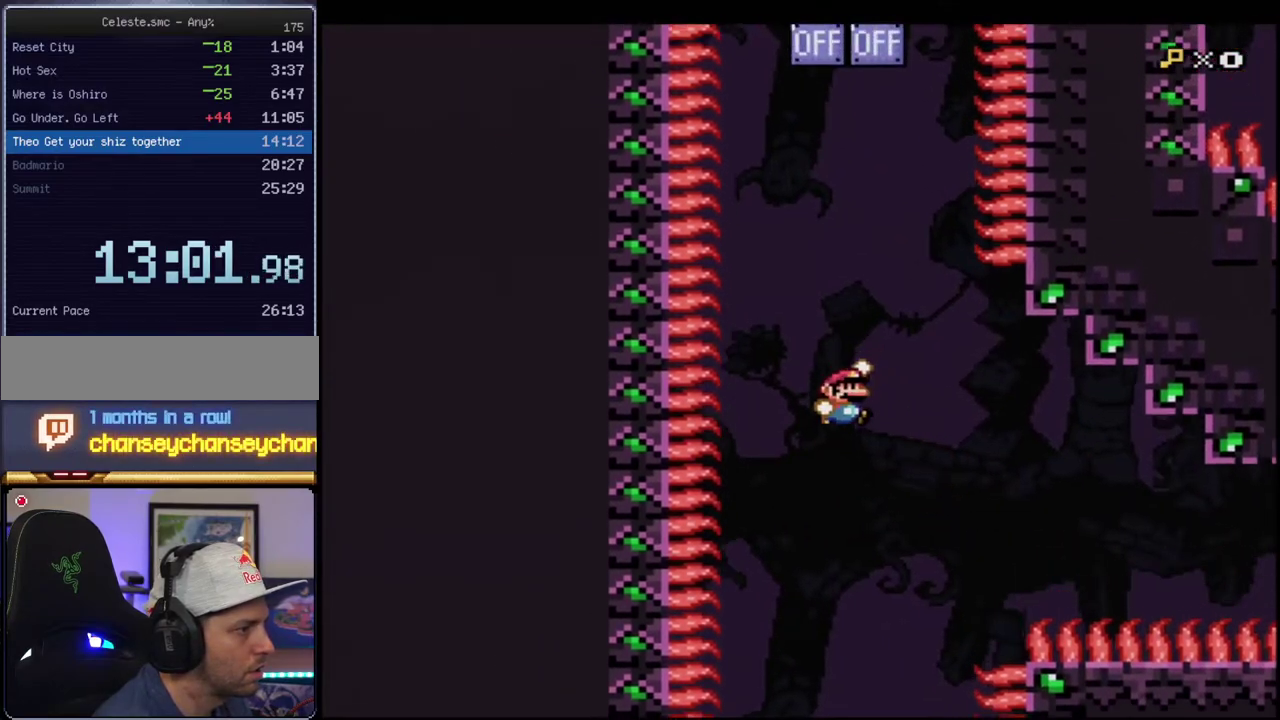
{"buttons": ["B", "Y", "DPAD_RIGHT"], "events": [[67, "DPAD_RIGHT", "up"], [217, "DPAD_LEFT", "down"], [283, "B", "down"], [350, "DPAD_LEFT", "up"], [433, "DPAD_RIGHT", "down"]]}
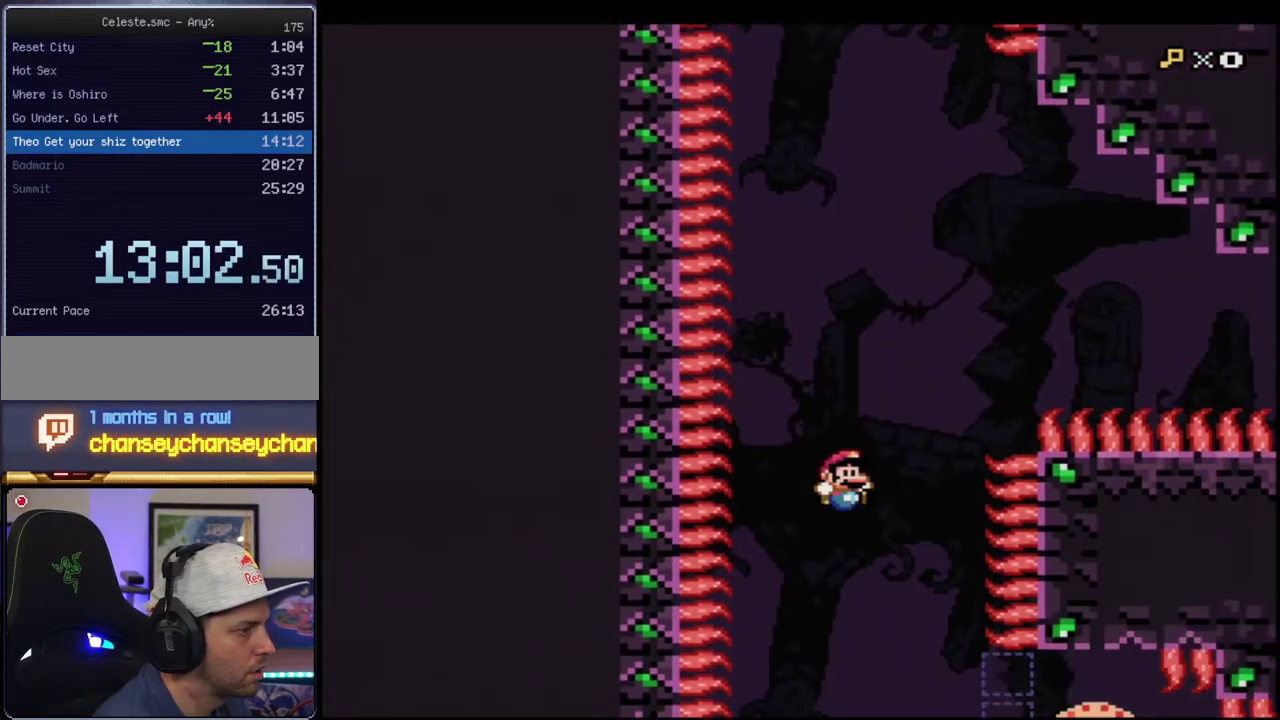
{"buttons": ["B", "Y", "R1", "DPAD_RIGHT"], "events": [[33, "DPAD_RIGHT", "up"], [250, "DPAD_RIGHT", "down"], [383, "R1", "down"]]}
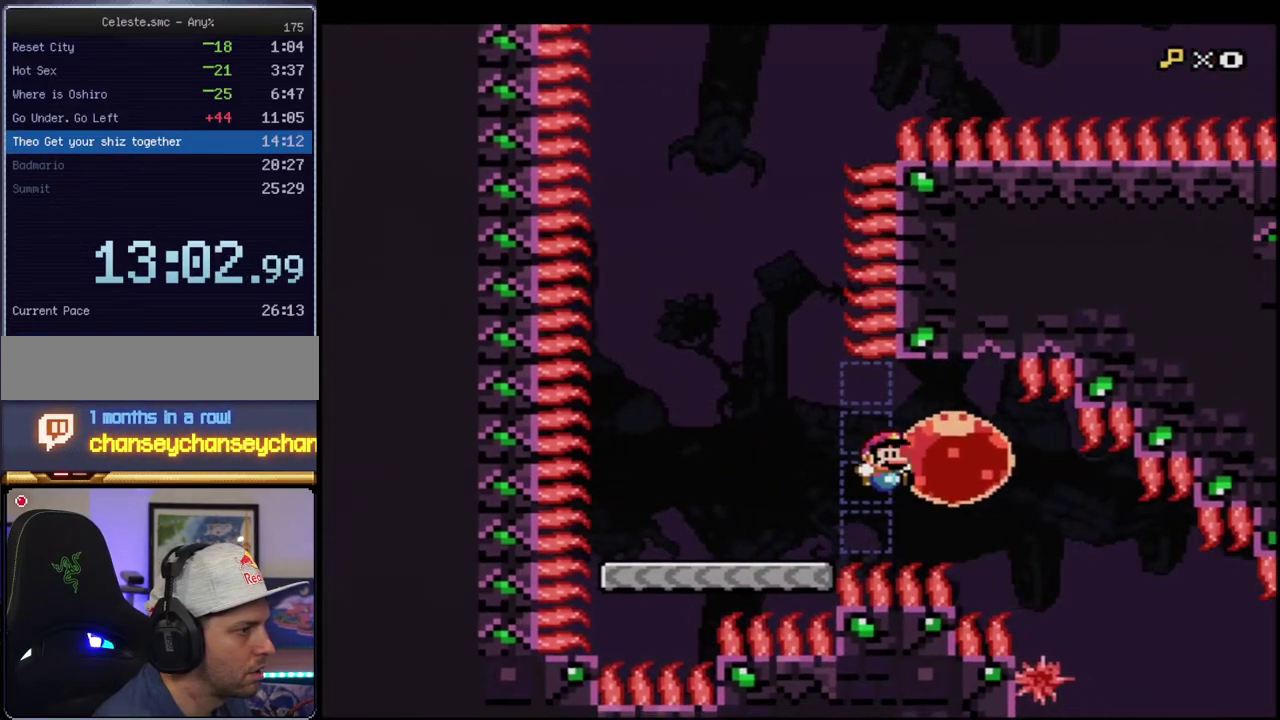
{"buttons": ["Y", "DPAD_DOWN", "DPAD_RIGHT"], "events": [[33, "R1", "up"], [133, "B", "up"], [167, "DPAD_DOWN", "down"]]}
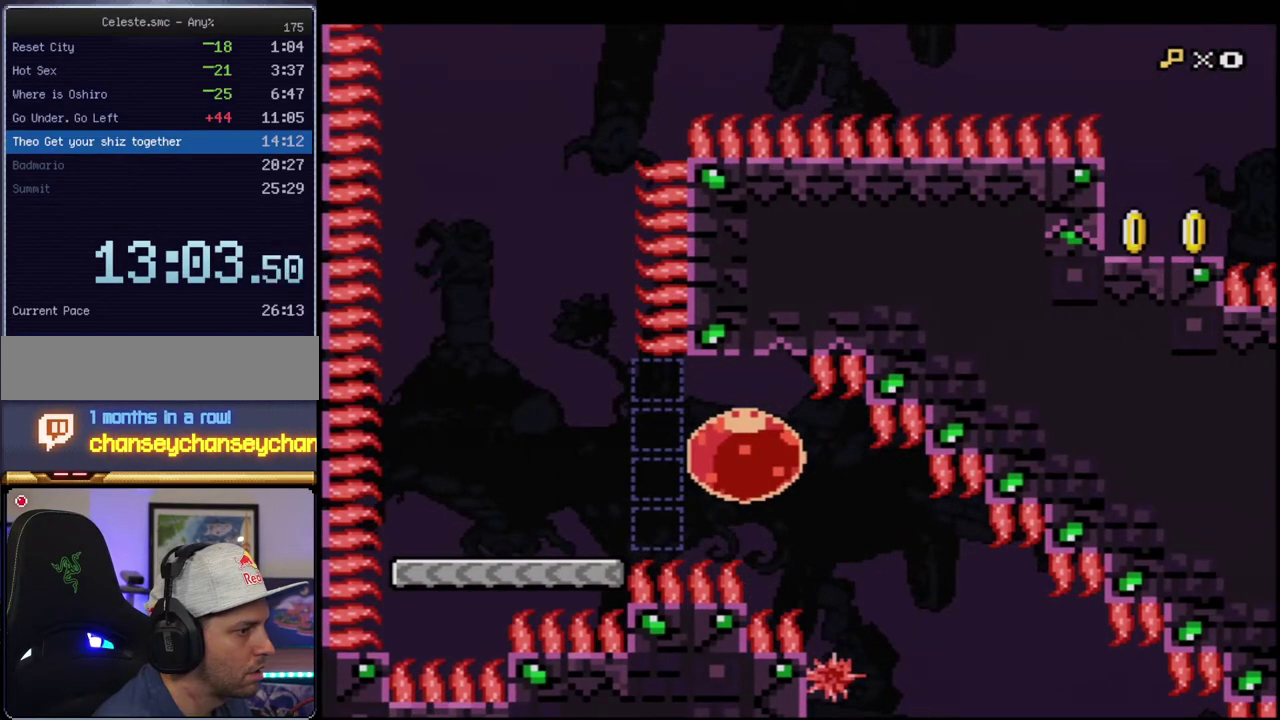
{"buttons": ["Y"], "events": [[217, "DPAD_DOWN", "up"], [217, "DPAD_RIGHT", "up"]]}
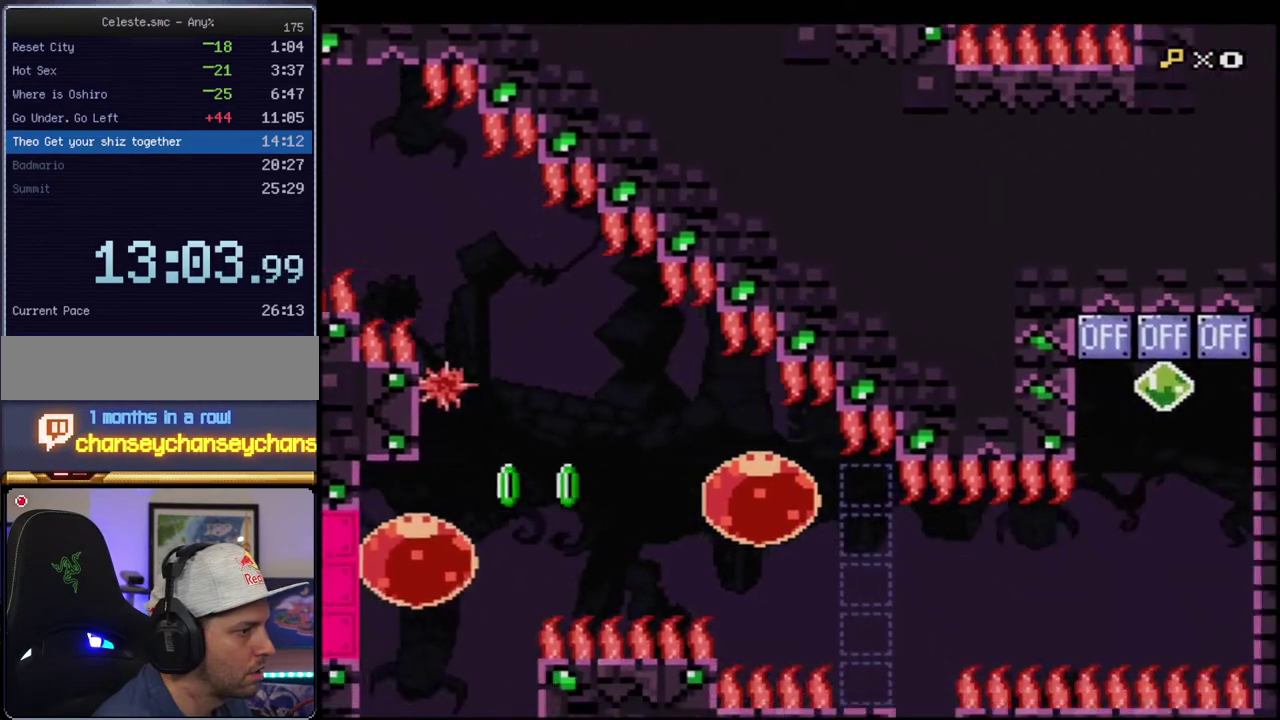
{"buttons": ["Y", "DPAD_RIGHT"], "events": [[183, "DPAD_RIGHT", "down"], [183, "DPAD_UP", "down"], [217, "R1", "down"], [283, "DPAD_UP", "up"], [283, "R1", "up"], [350, "DPAD_RIGHT", "up"], [467, "DPAD_RIGHT", "down"]]}
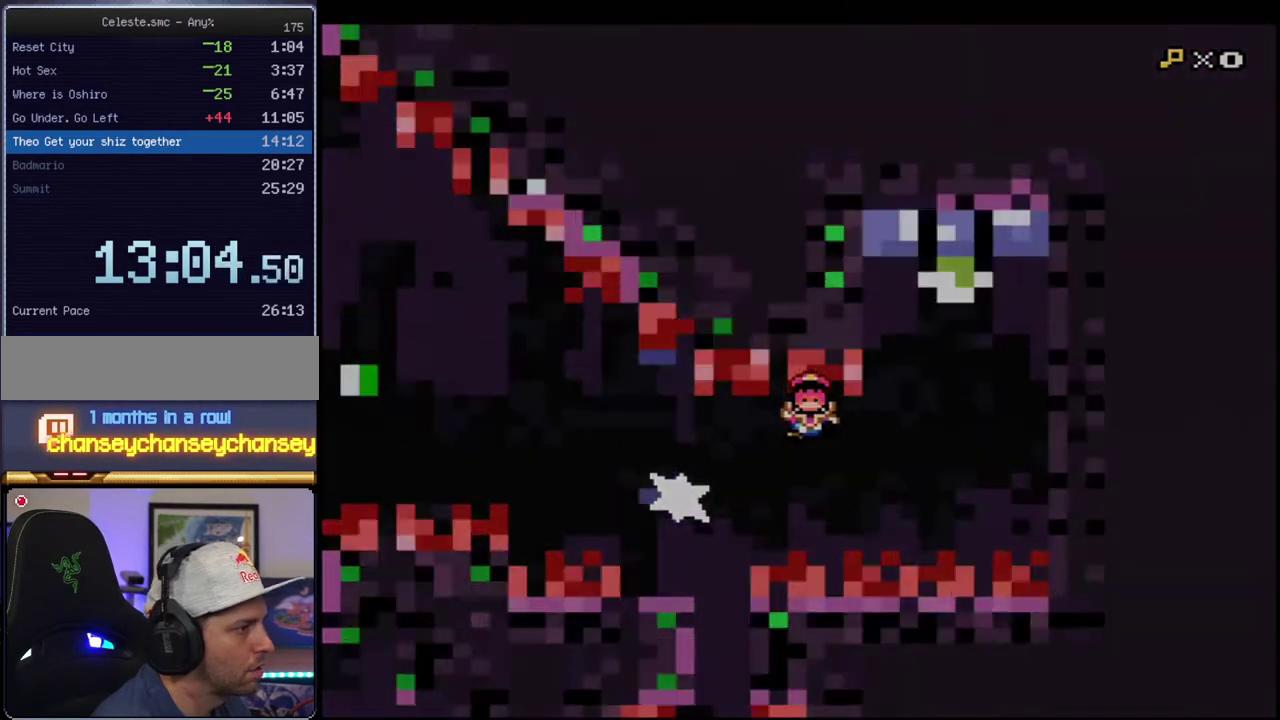
{"buttons": ["Y"], "events": [[67, "DPAD_RIGHT", "up"]]}
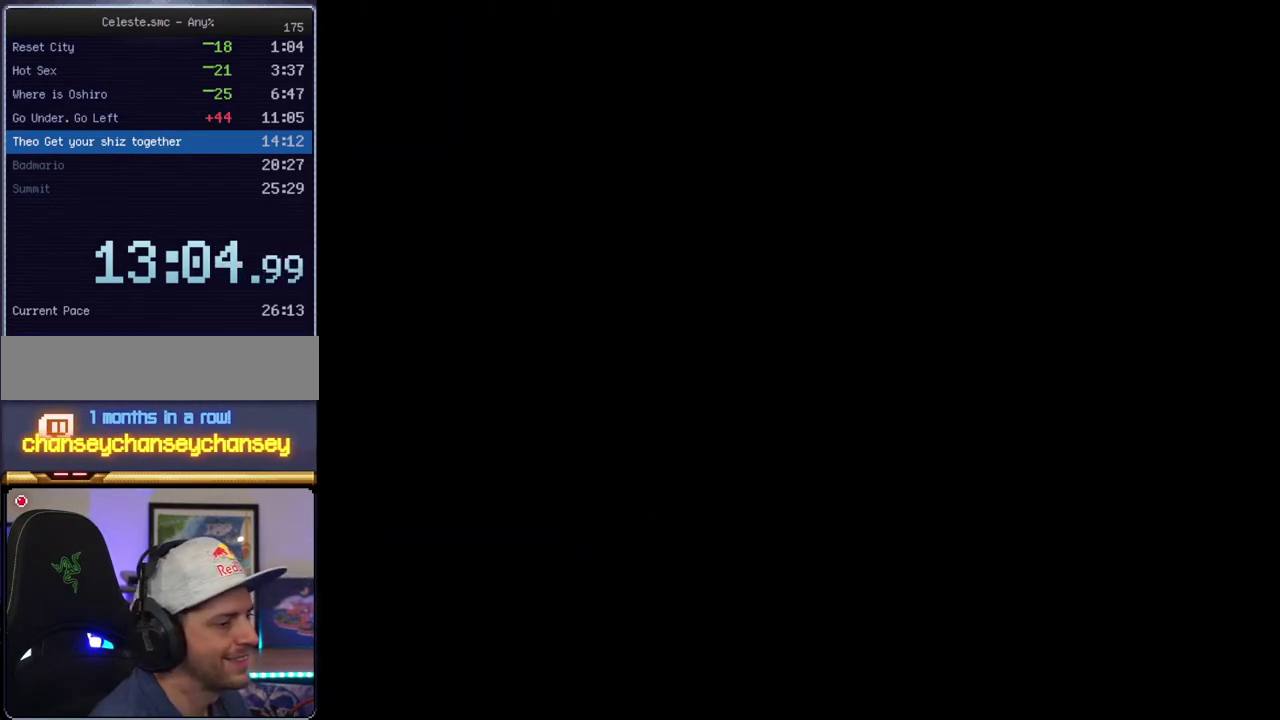
{"buttons": ["Y"], "events": []}
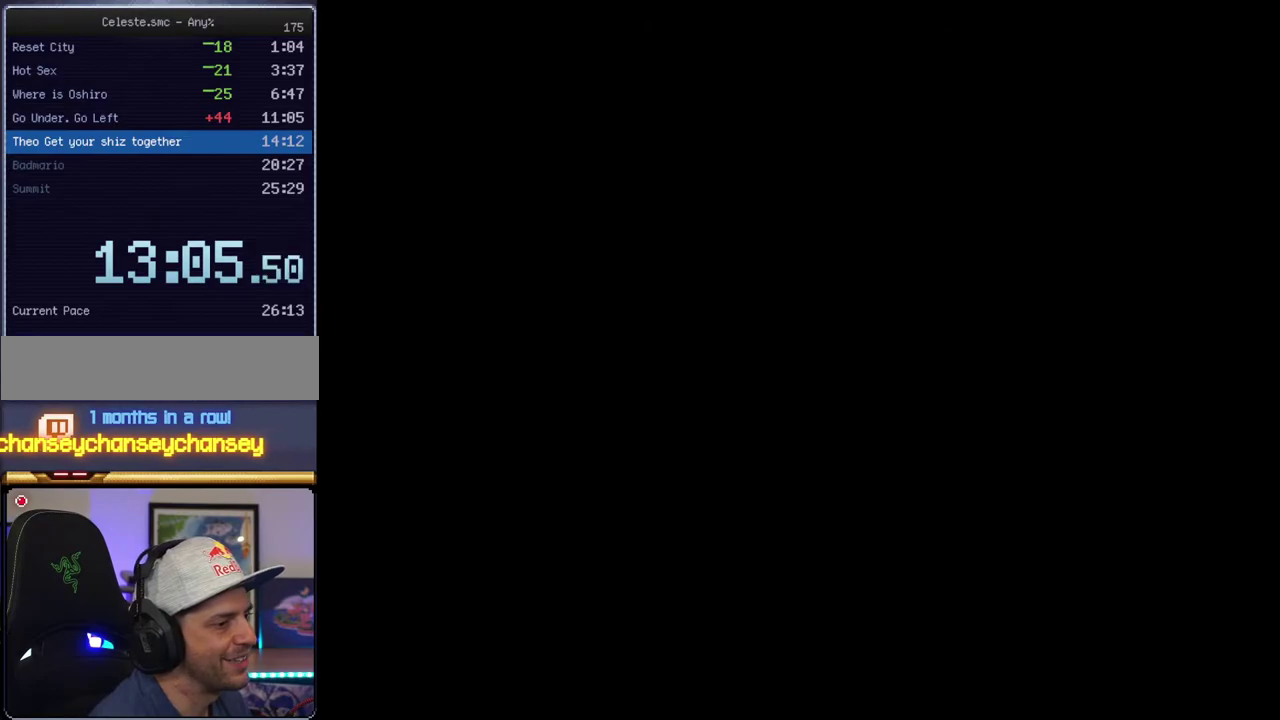
{"buttons": ["Y"], "events": []}
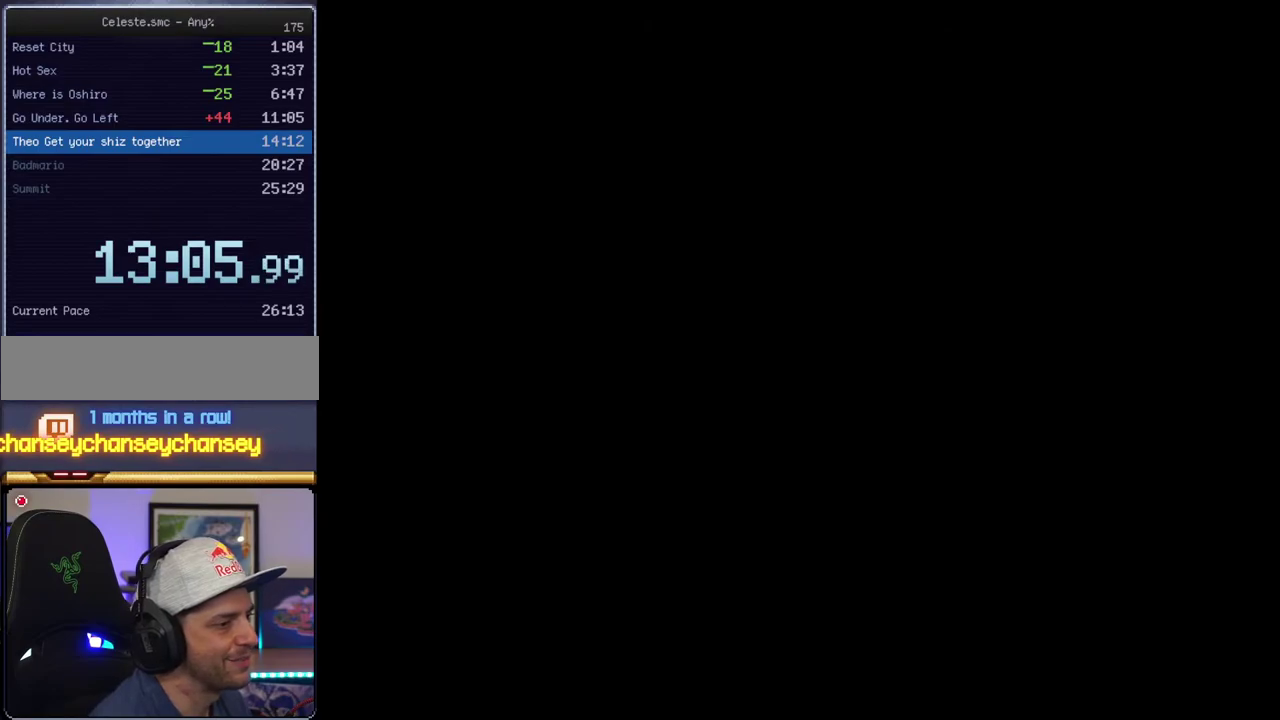
{"buttons": ["B", "Y"], "events": [[283, "B", "down"]]}
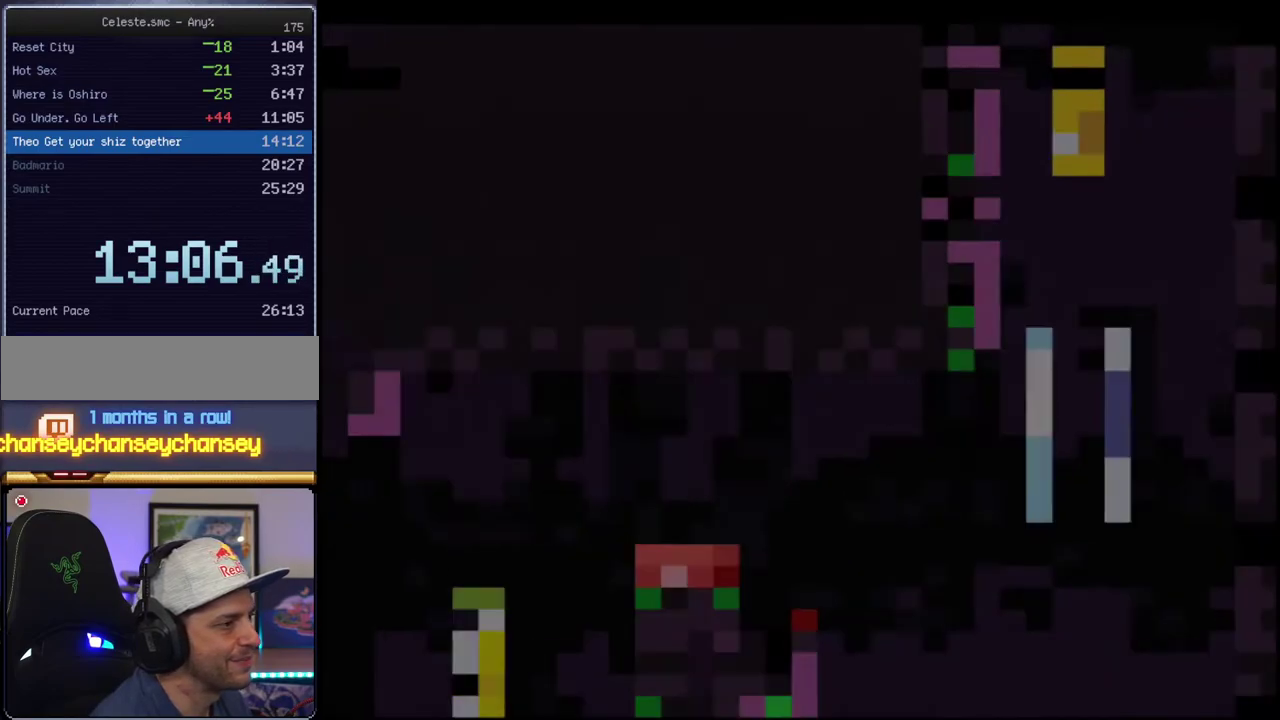
{"buttons": ["B", "Y", "DPAD_LEFT"], "events": [[467, "DPAD_LEFT", "down"]]}
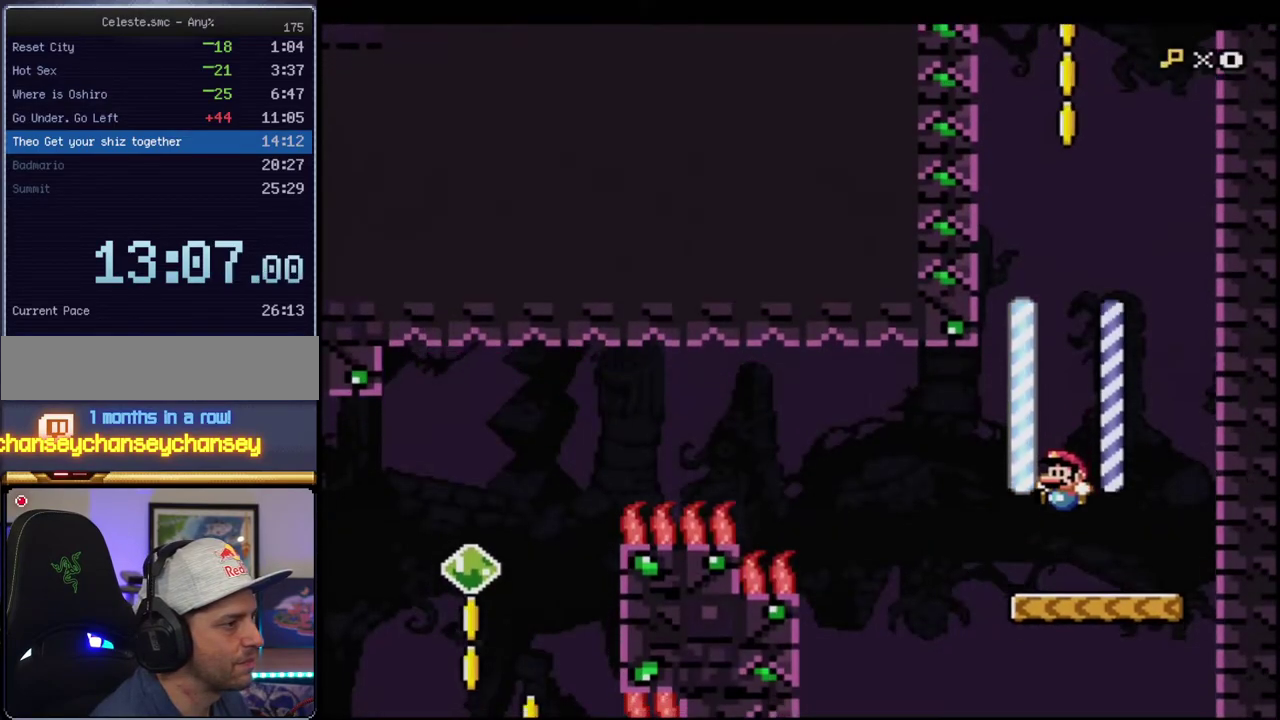
{"buttons": ["Y"], "events": [[33, "DPAD_UP", "down"], [100, "R1", "down"], [183, "DPAD_LEFT", "up"], [183, "DPAD_UP", "up"], [217, "R1", "up"], [467, "B", "up"]]}
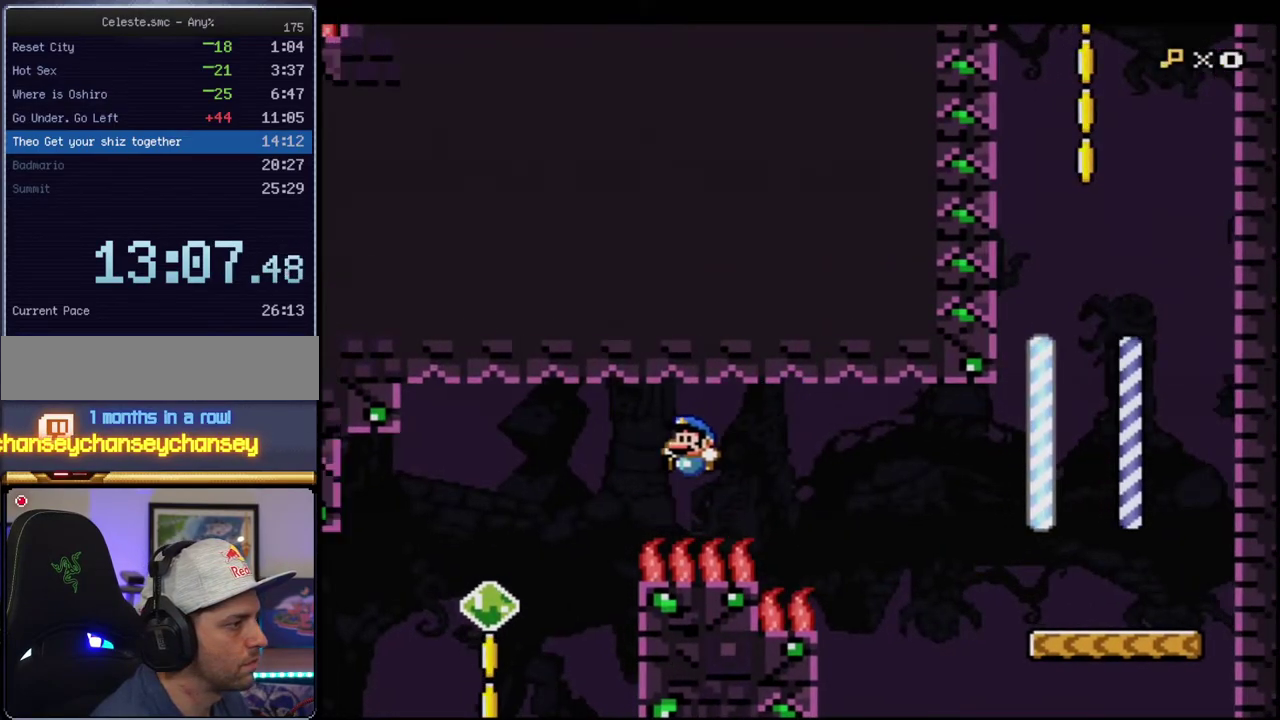
{"buttons": ["B", "Y", "DPAD_RIGHT"], "events": [[100, "B", "down"], [250, "DPAD_RIGHT", "down"]]}
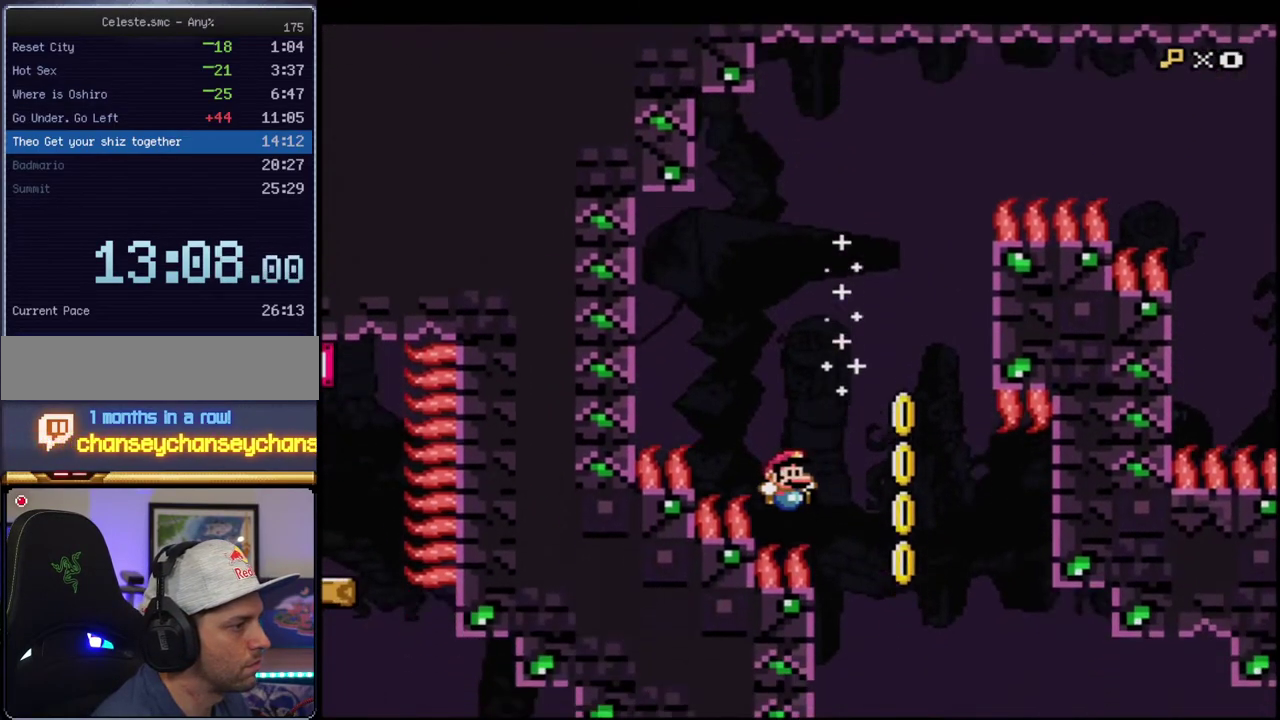
{"buttons": ["B", "Y"], "events": [[250, "DPAD_RIGHT", "up"], [283, "B", "up"], [433, "B", "down"]]}
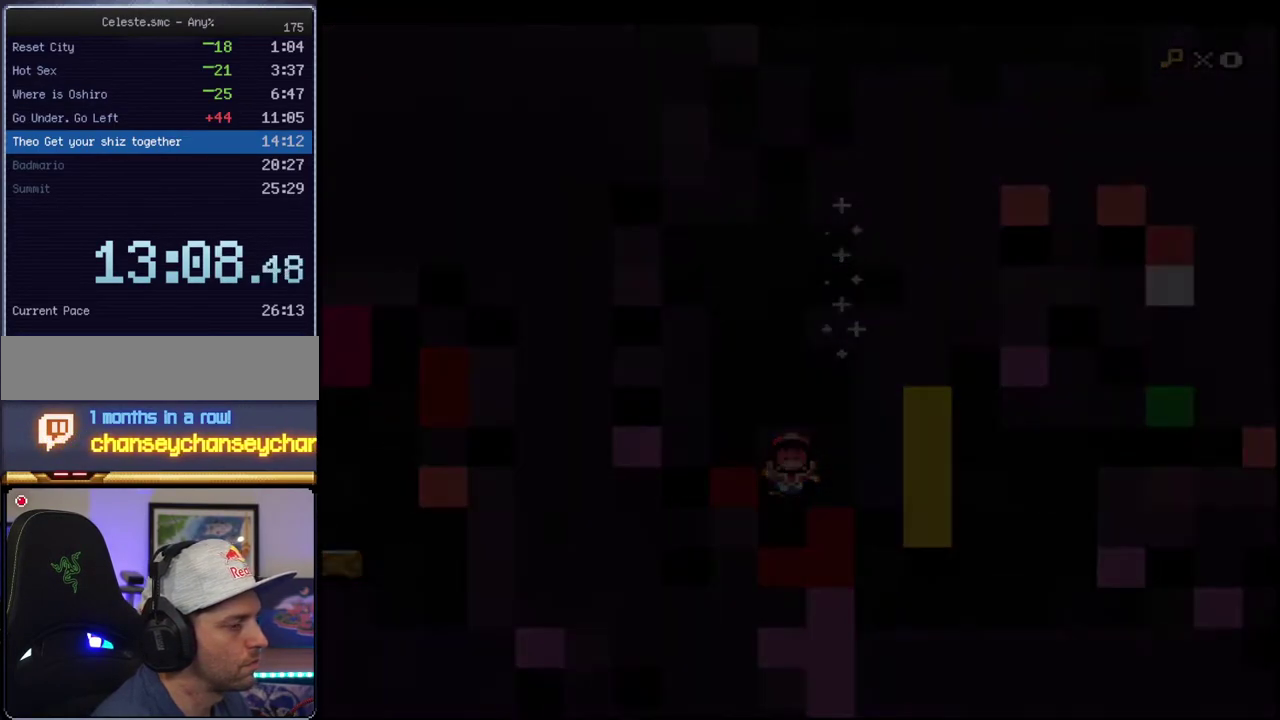
{"buttons": ["B", "Y"], "events": []}
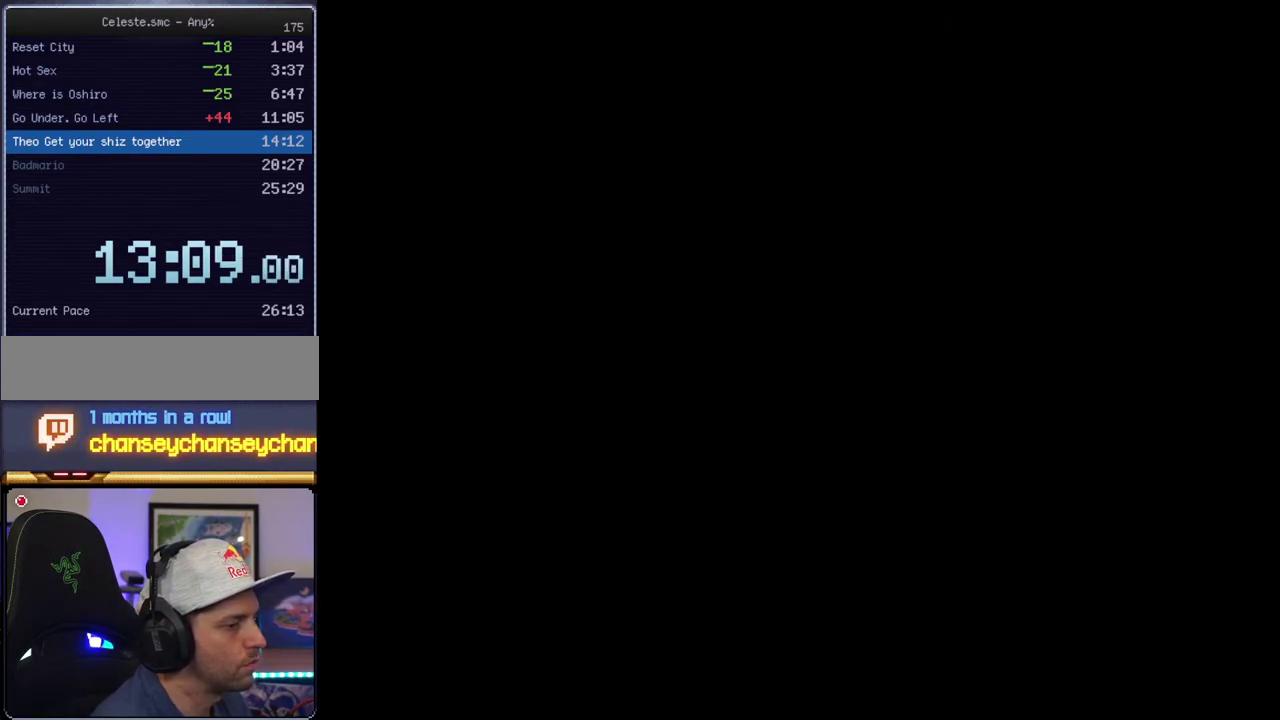
{"buttons": ["B", "Y"], "events": []}
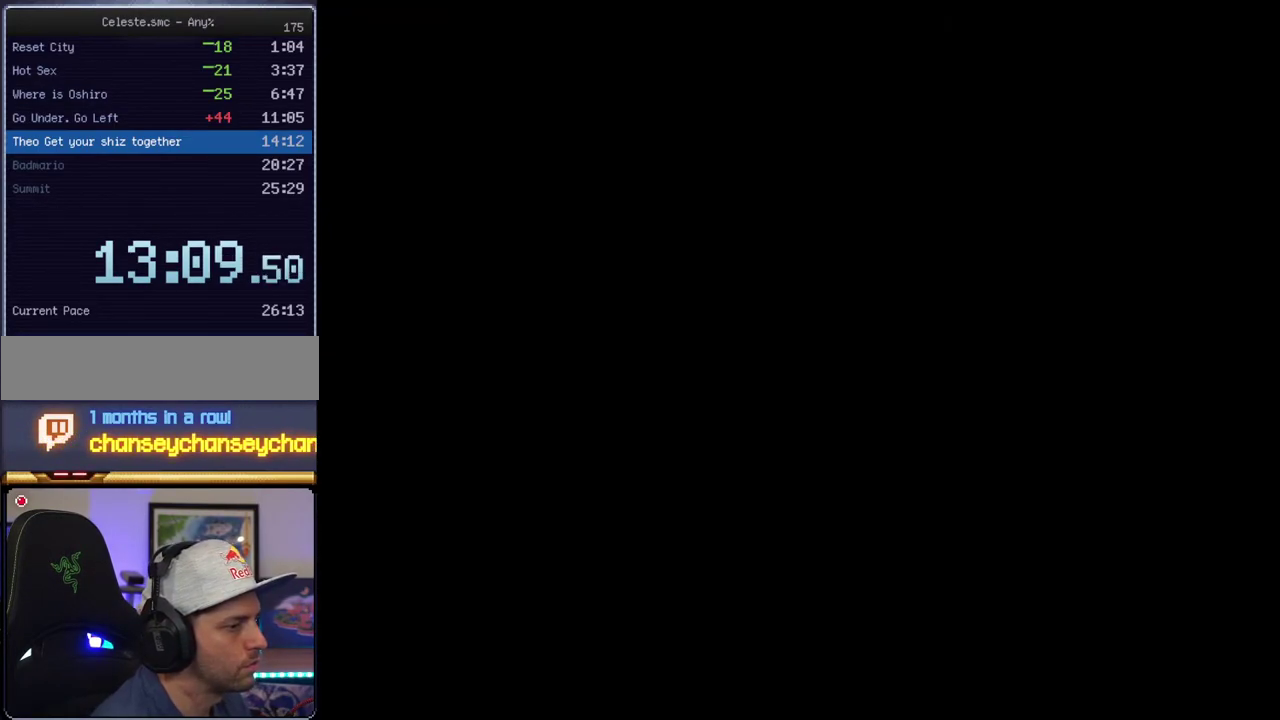
{"buttons": ["B", "Y"], "events": []}
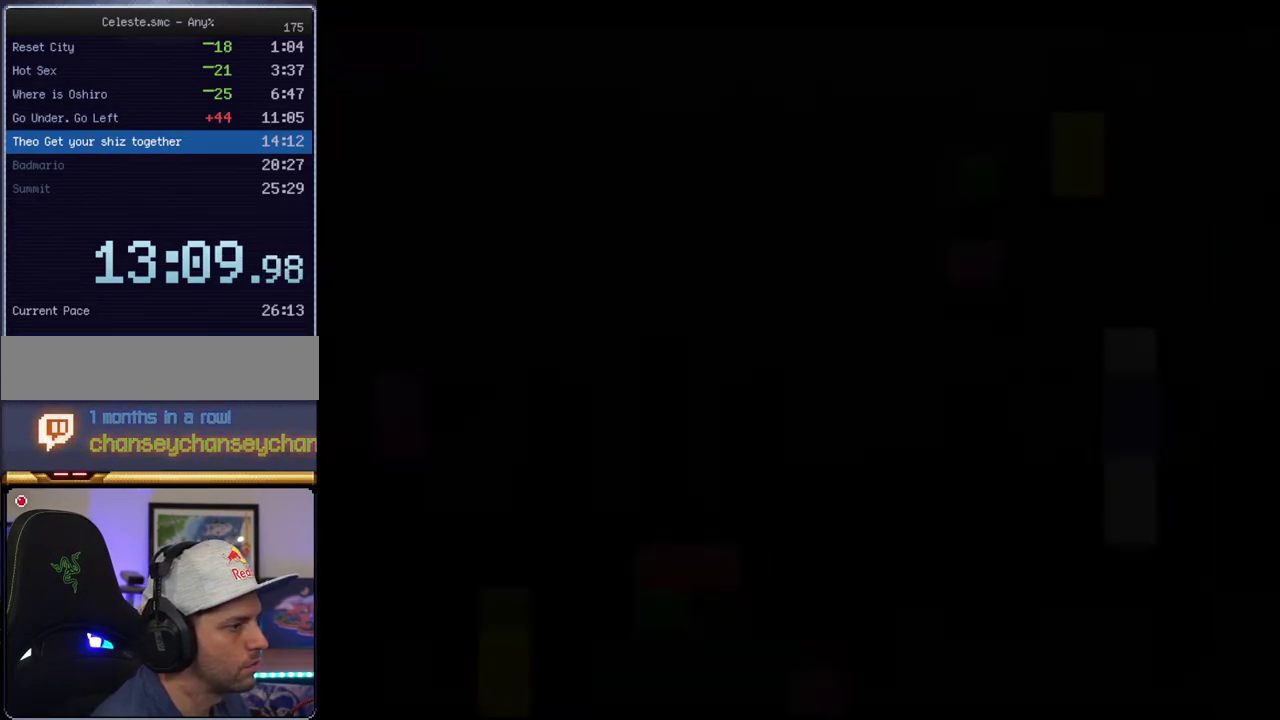
{"buttons": ["B", "Y"], "events": []}
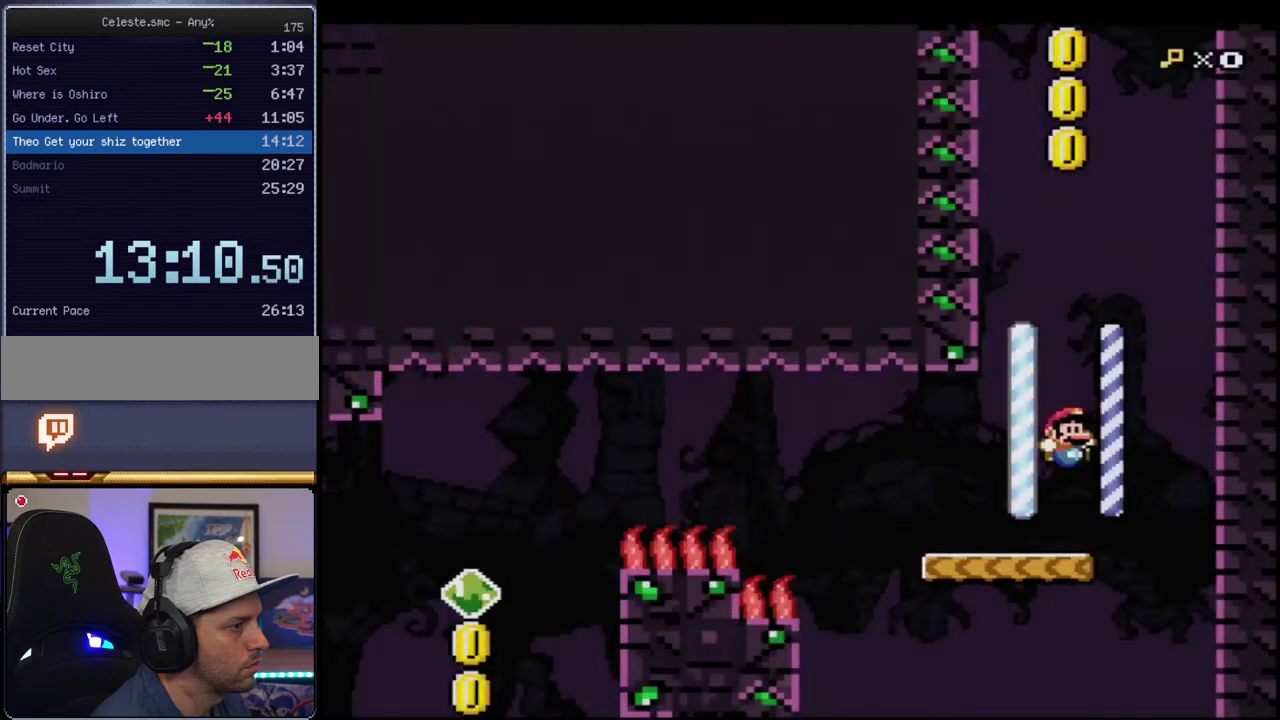
{"buttons": ["B", "Y"], "events": [[100, "DPAD_LEFT", "down"], [250, "DPAD_UP", "down"], [383, "R1", "down"], [433, "DPAD_UP", "up"], [467, "DPAD_LEFT", "up"], [467, "R1", "up"]]}
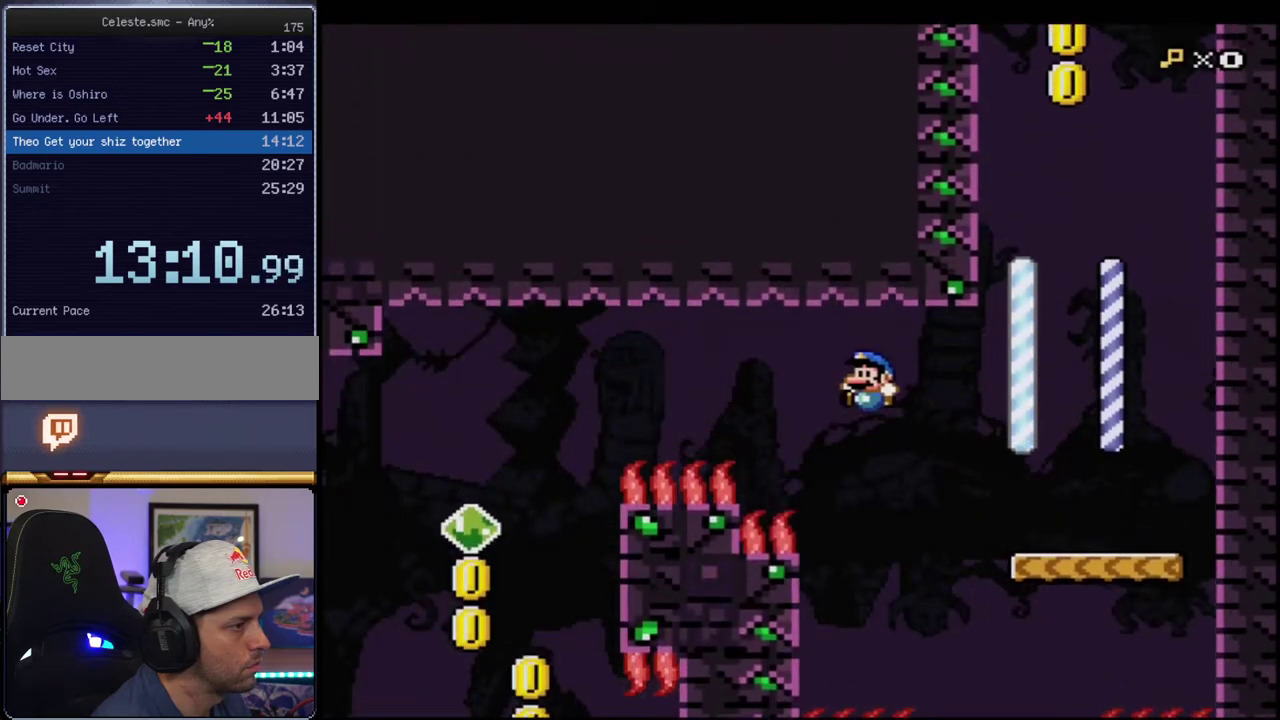
{"buttons": ["B", "Y", "DPAD_RIGHT"], "events": [[383, "DPAD_RIGHT", "down"]]}
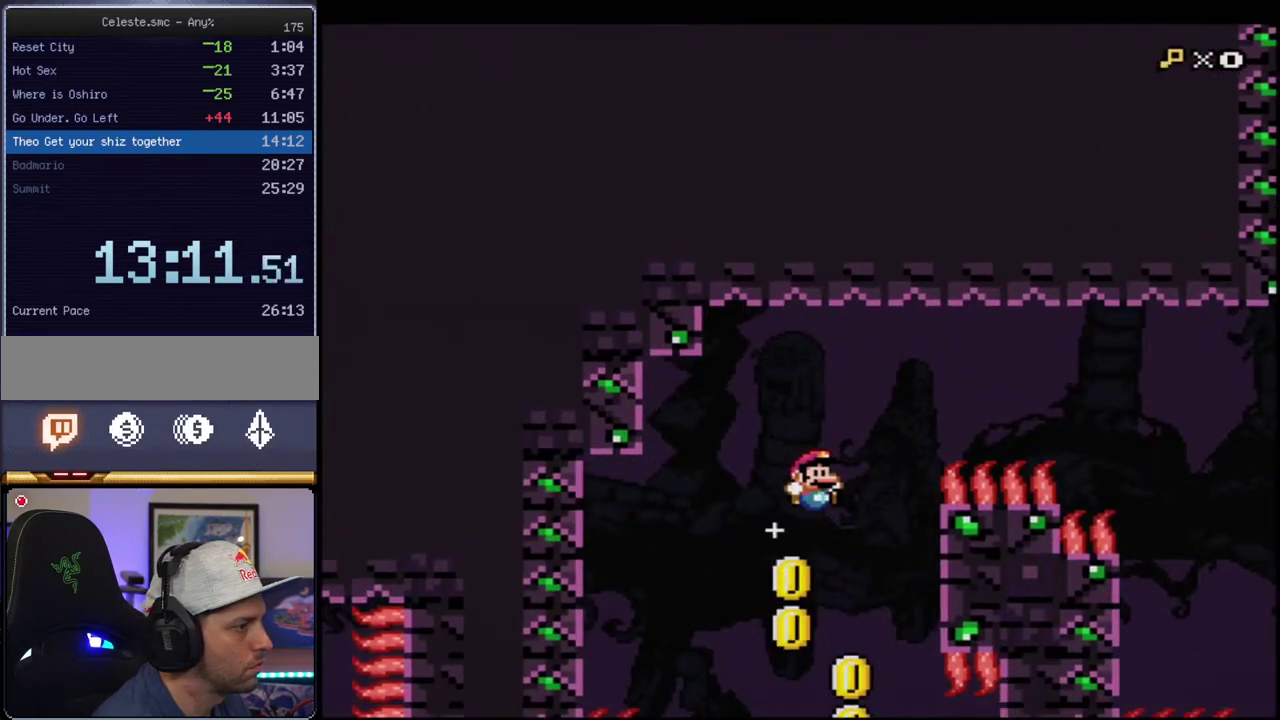
{"buttons": ["B", "Y", "DPAD_LEFT"], "events": [[317, "DPAD_RIGHT", "up"], [417, "DPAD_LEFT", "down"]]}
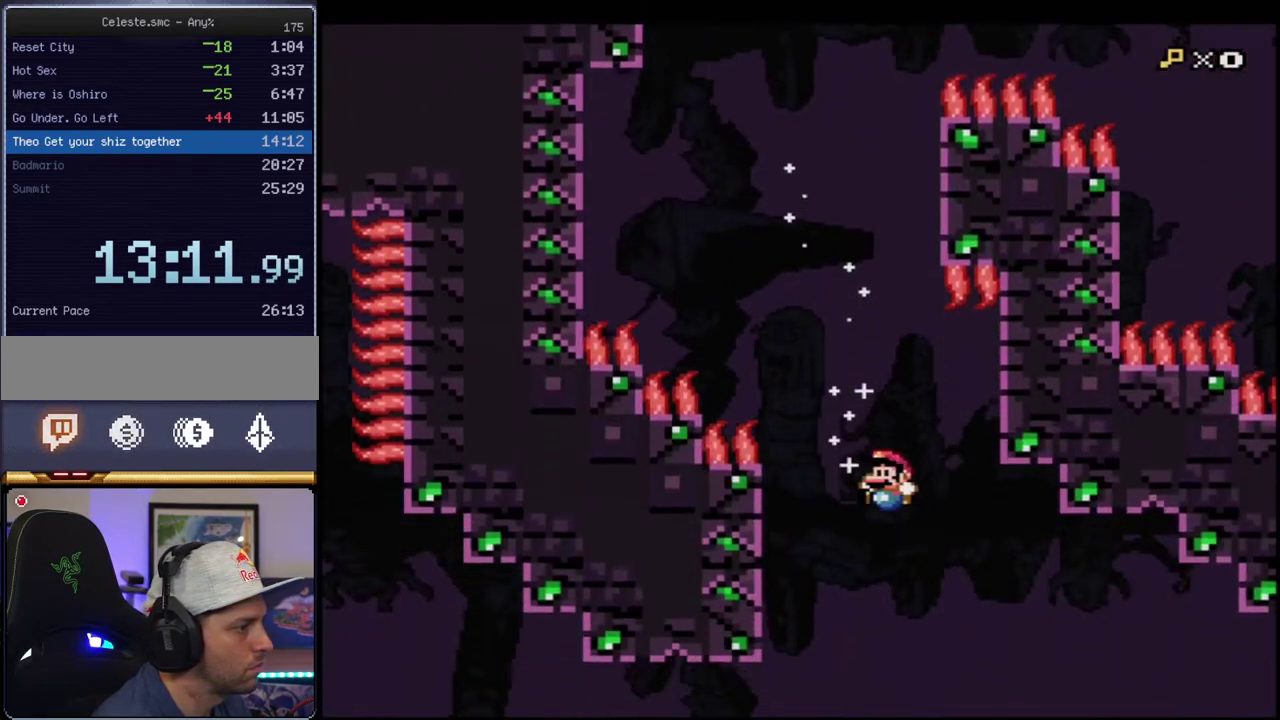
{"buttons": ["Y"], "events": [[33, "DPAD_LEFT", "up"], [100, "DPAD_LEFT", "down"], [317, "R1", "down"], [383, "DPAD_LEFT", "up"], [383, "R1", "up"], [417, "B", "up"]]}
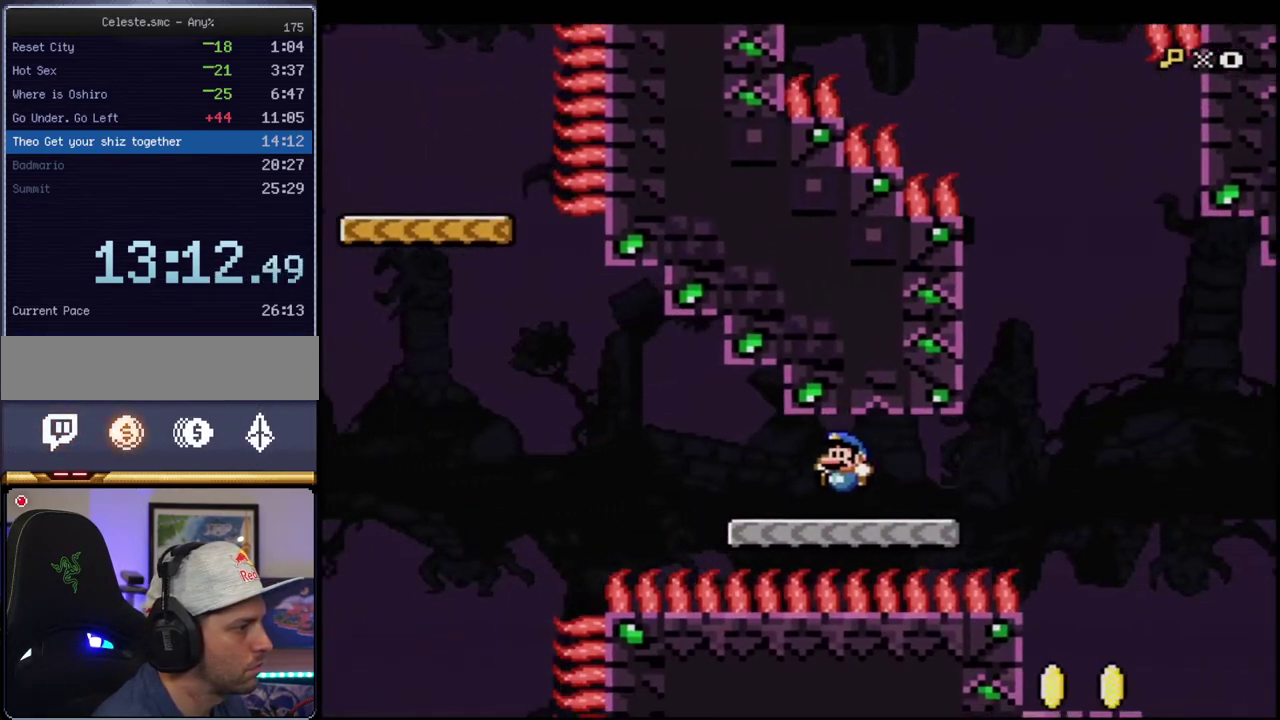
{"buttons": ["B", "Y", "DPAD_UP"], "events": [[150, "B", "down"], [467, "DPAD_UP", "down"]]}